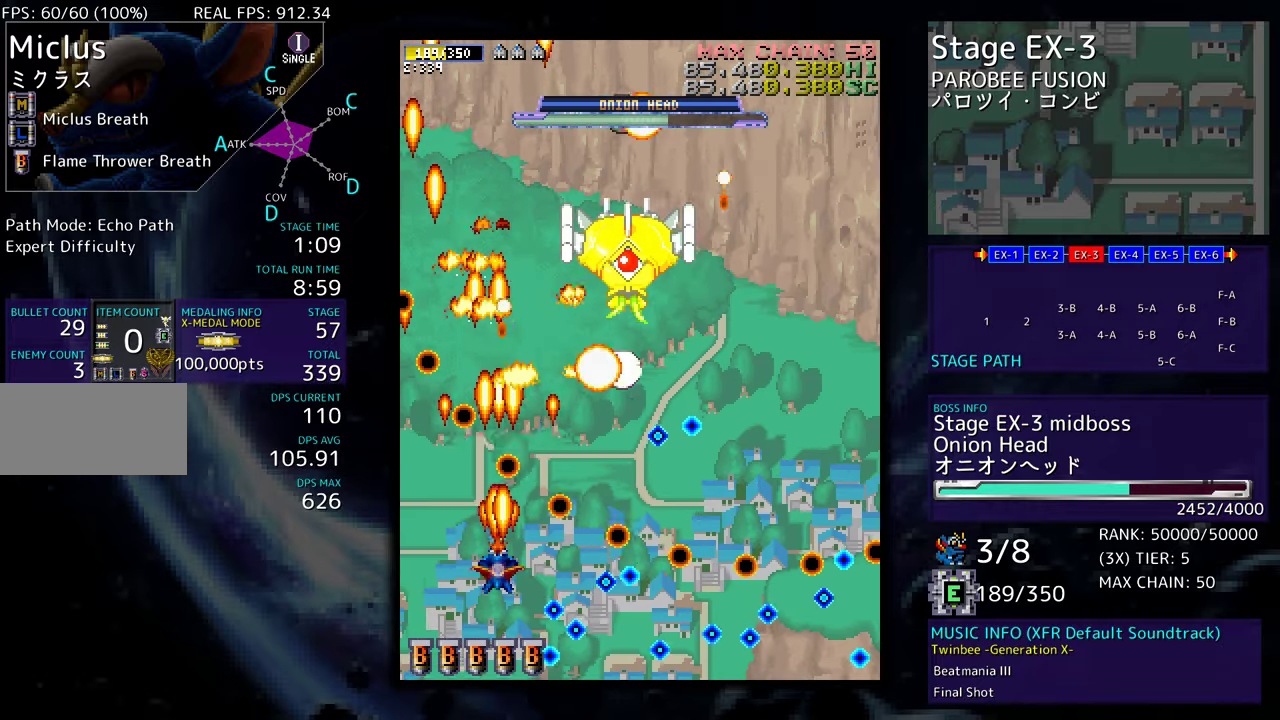
Gameplay with a controller; each line is a JSON object with the inputs held at the frame after it. "events" lists button and stick changes between this image and that frame as [ms after this image, input, new state], when the widget could be followed in between. Not read: L3 R3 other_buttons.
{"buttons": ["DPAD_RIGHT"], "events": [[17, "DPAD_DOWN", "down"], [117, "DPAD_DOWN", "up"], [167, "DPAD_DOWN", "down"], [200, "DPAD_LEFT", "down"], [233, "DPAD_DOWN", "up"], [333, "DPAD_UP", "down"], [383, "DPAD_LEFT", "up"], [417, "DPAD_RIGHT", "down"], [433, "DPAD_UP", "up"]]}
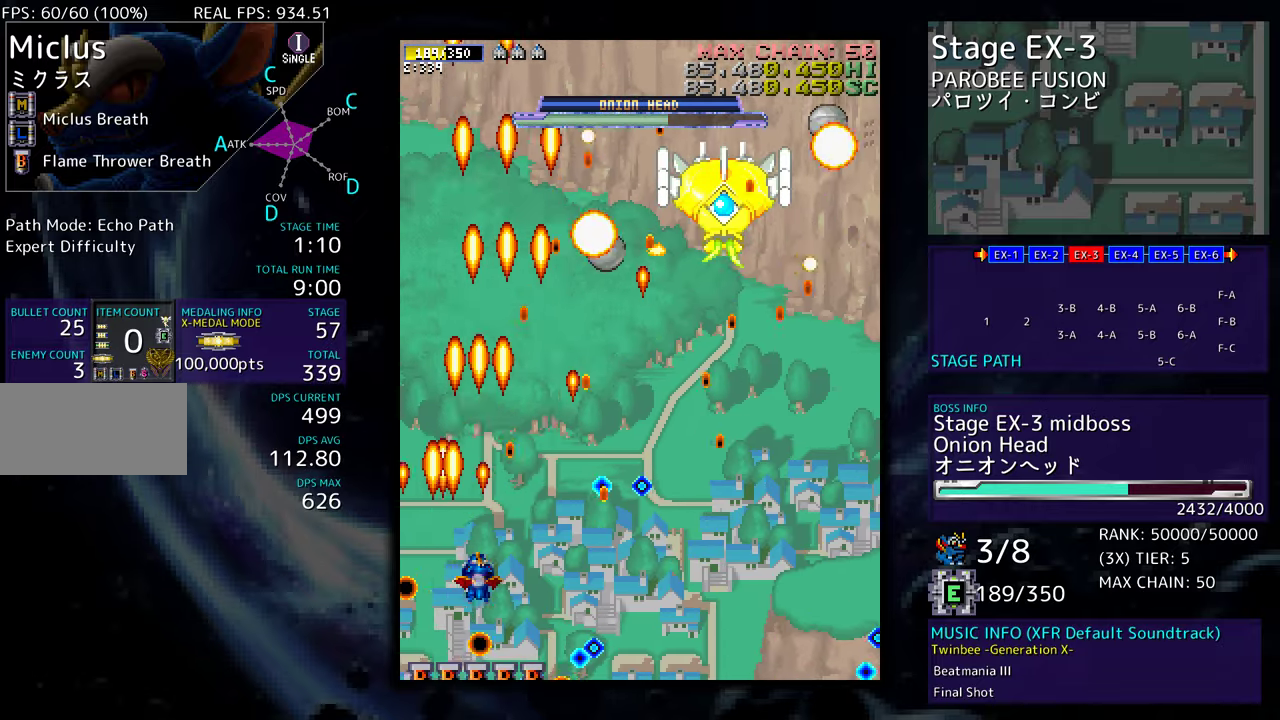
{"buttons": ["DPAD_DOWN", "DPAD_RIGHT"], "events": [[83, "DPAD_DOWN", "down"]]}
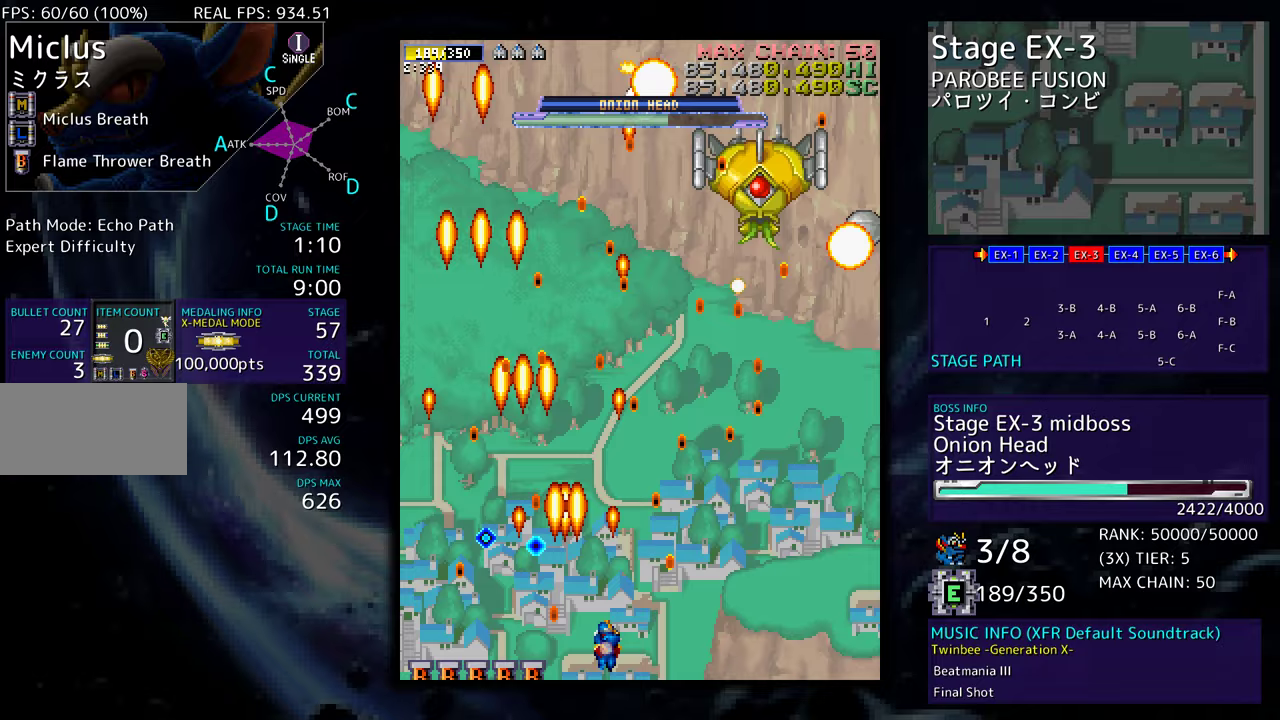
{"buttons": [], "events": [[333, "DPAD_DOWN", "up"], [333, "DPAD_RIGHT", "up"]]}
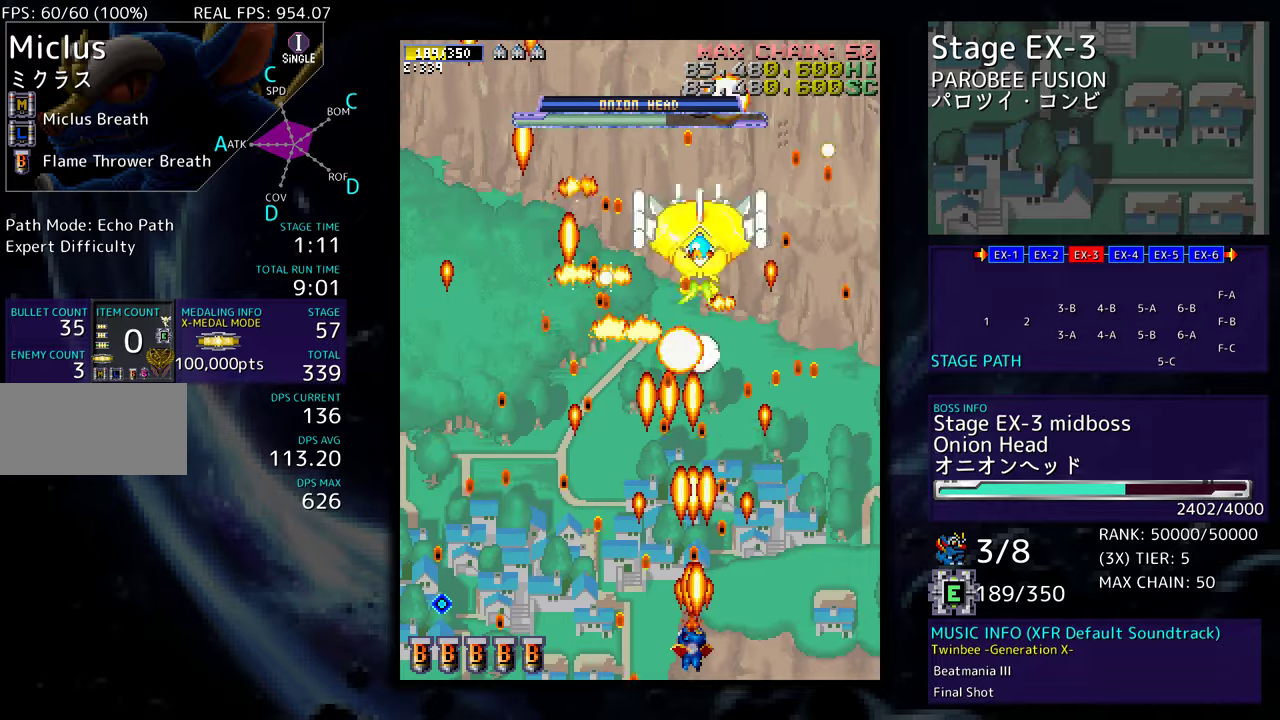
{"buttons": [], "events": [[117, "DPAD_DOWN", "down"], [117, "DPAD_LEFT", "down"], [167, "DPAD_DOWN", "up"], [233, "DPAD_LEFT", "up"]]}
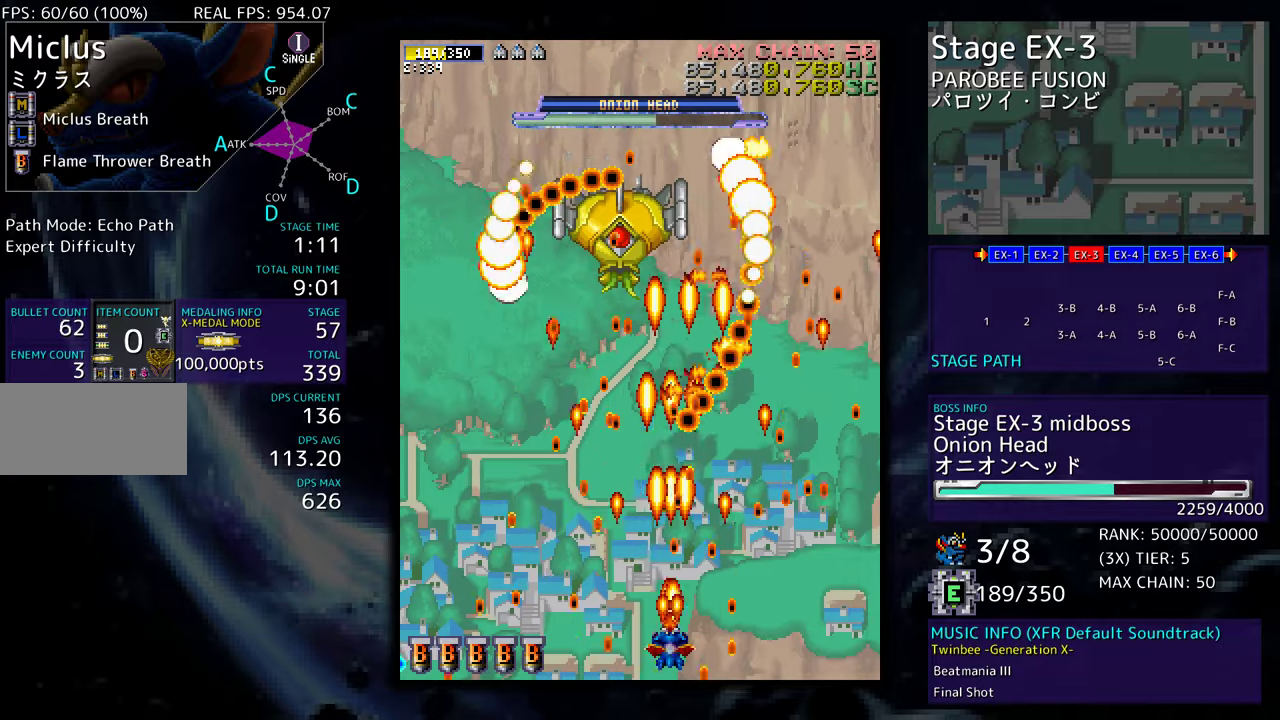
{"buttons": [], "events": [[67, "DPAD_LEFT", "down"], [133, "DPAD_LEFT", "up"], [250, "DPAD_LEFT", "down"], [317, "DPAD_LEFT", "up"], [417, "DPAD_LEFT", "down"], [467, "DPAD_LEFT", "up"]]}
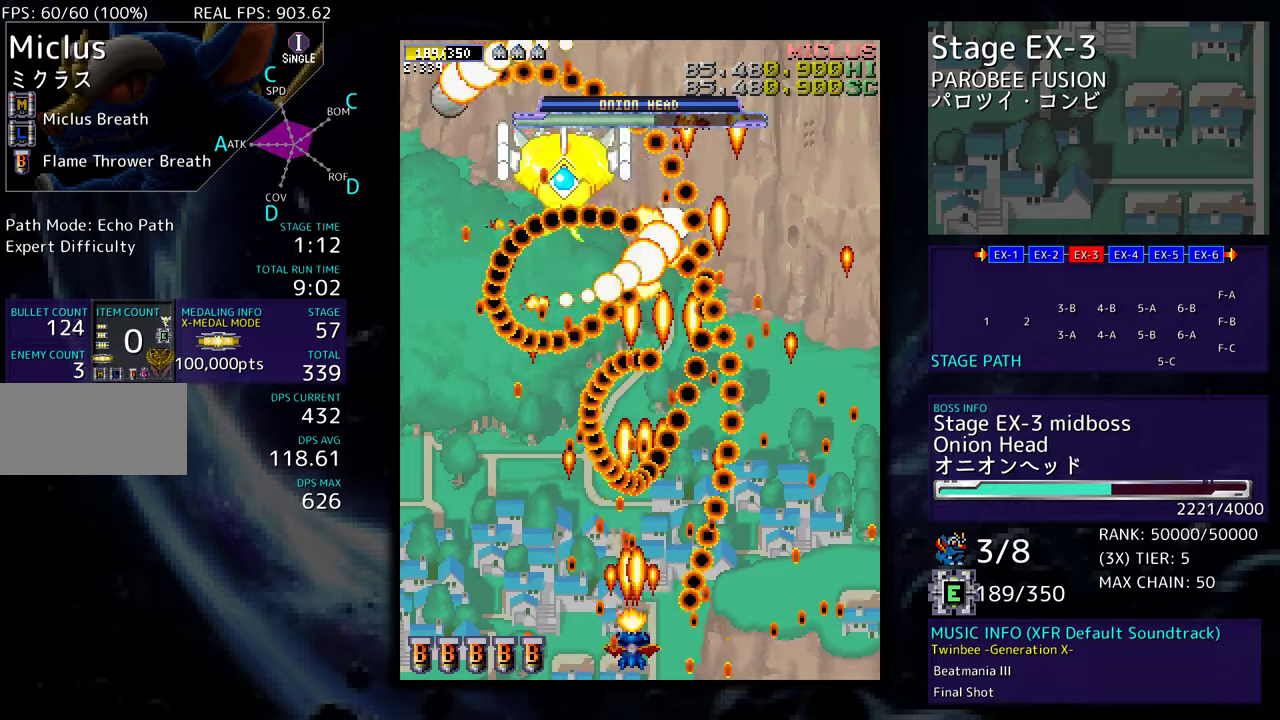
{"buttons": ["DPAD_LEFT"], "events": [[267, "DPAD_LEFT", "down"], [333, "DPAD_LEFT", "up"], [417, "DPAD_LEFT", "down"]]}
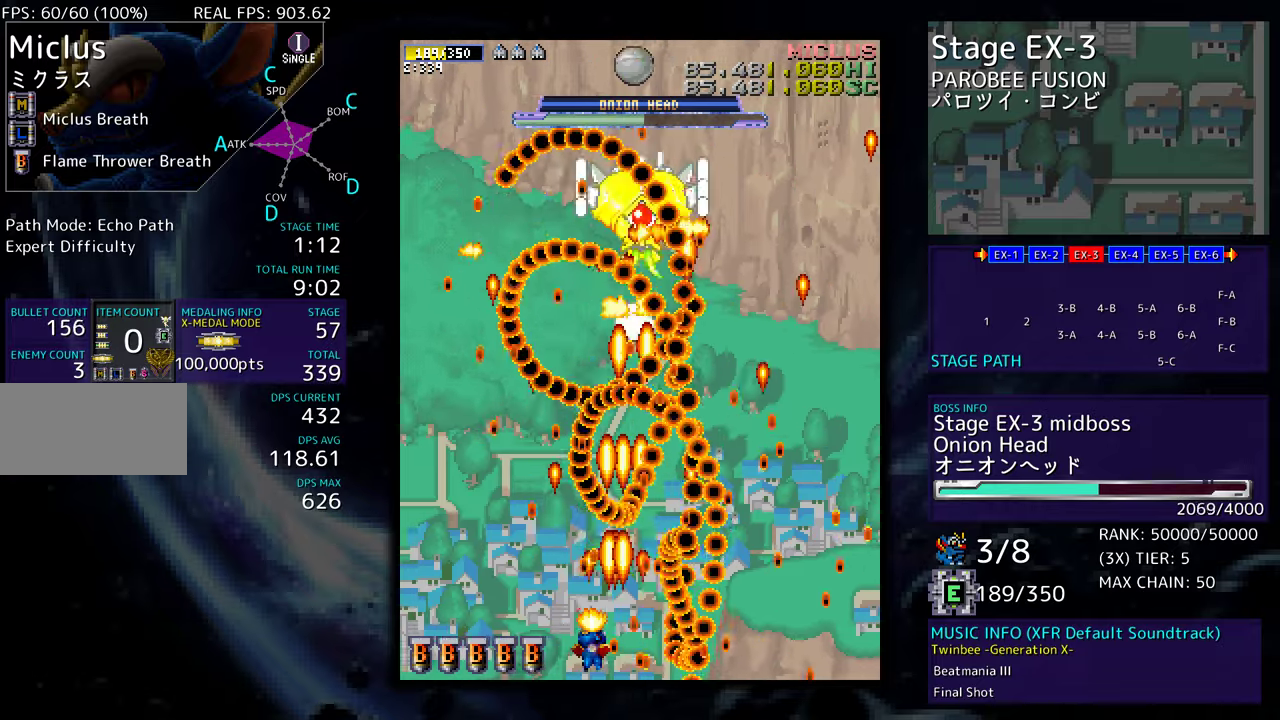
{"buttons": ["DPAD_LEFT"], "events": [[167, "DPAD_LEFT", "up"], [383, "DPAD_LEFT", "down"]]}
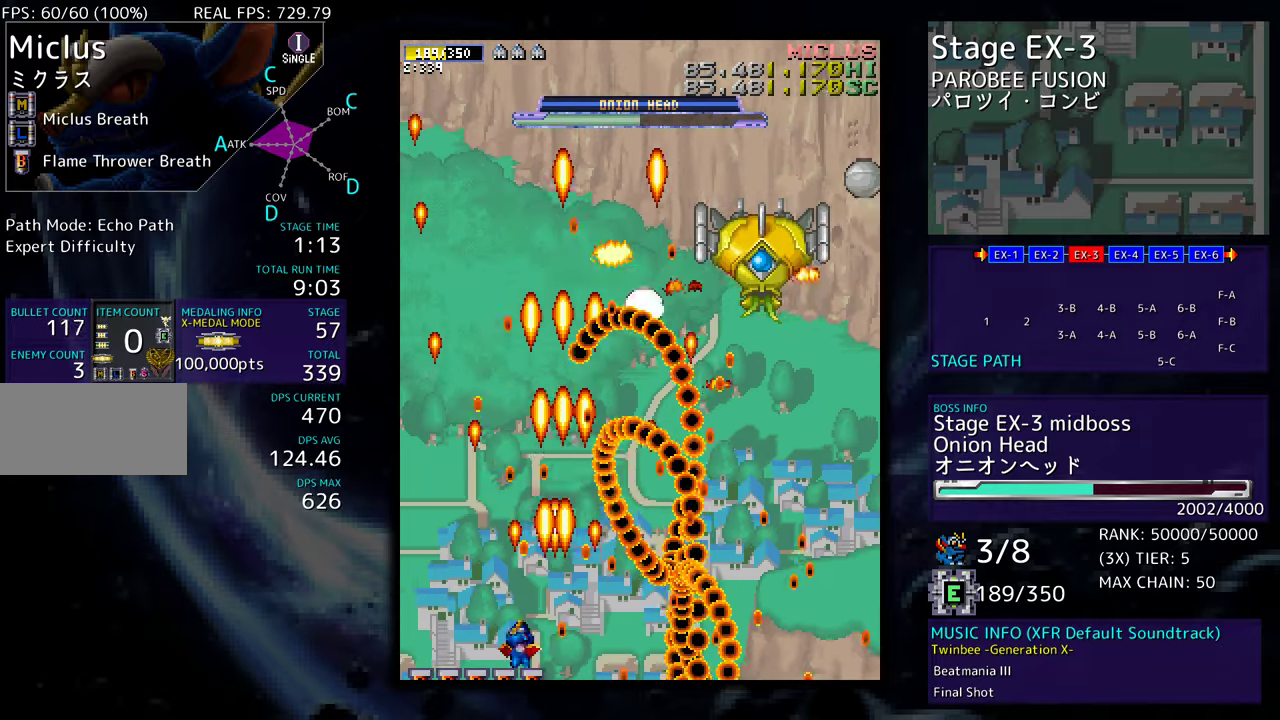
{"buttons": ["DPAD_UP"], "events": [[117, "DPAD_UP", "down"], [383, "DPAD_LEFT", "up"]]}
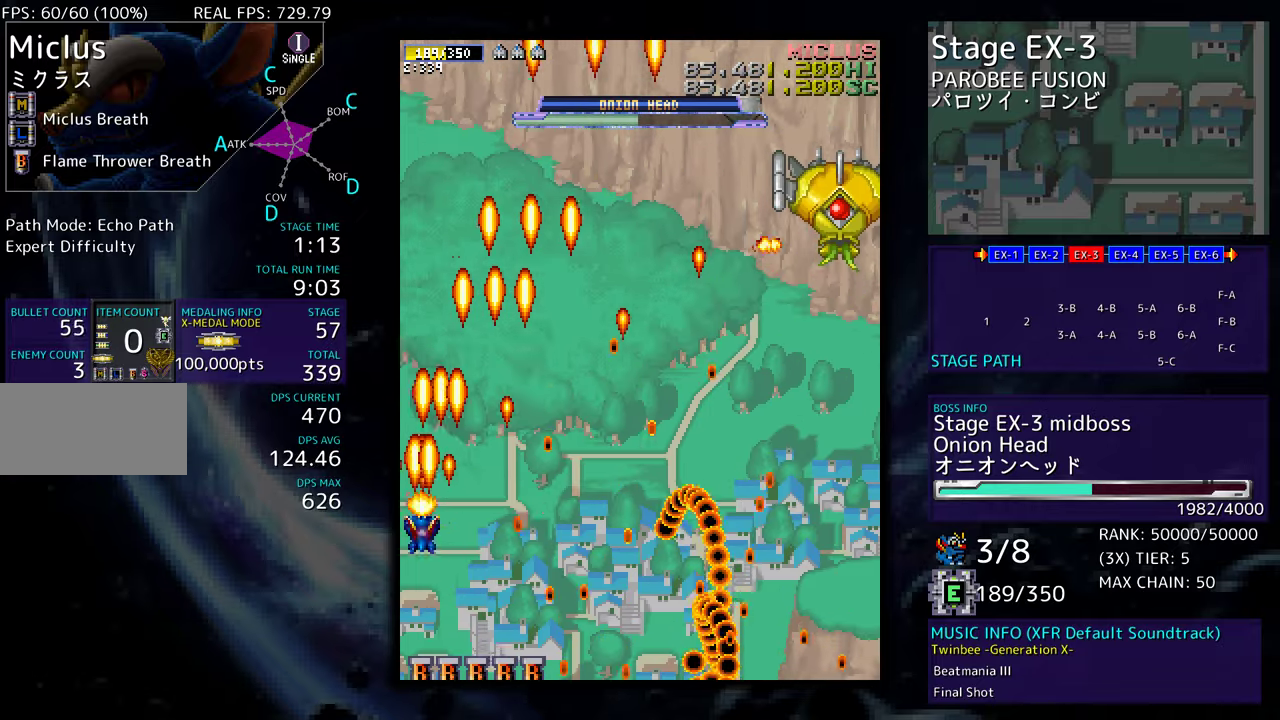
{"buttons": ["DPAD_RIGHT"], "events": [[100, "DPAD_RIGHT", "down"], [500, "DPAD_UP", "up"]]}
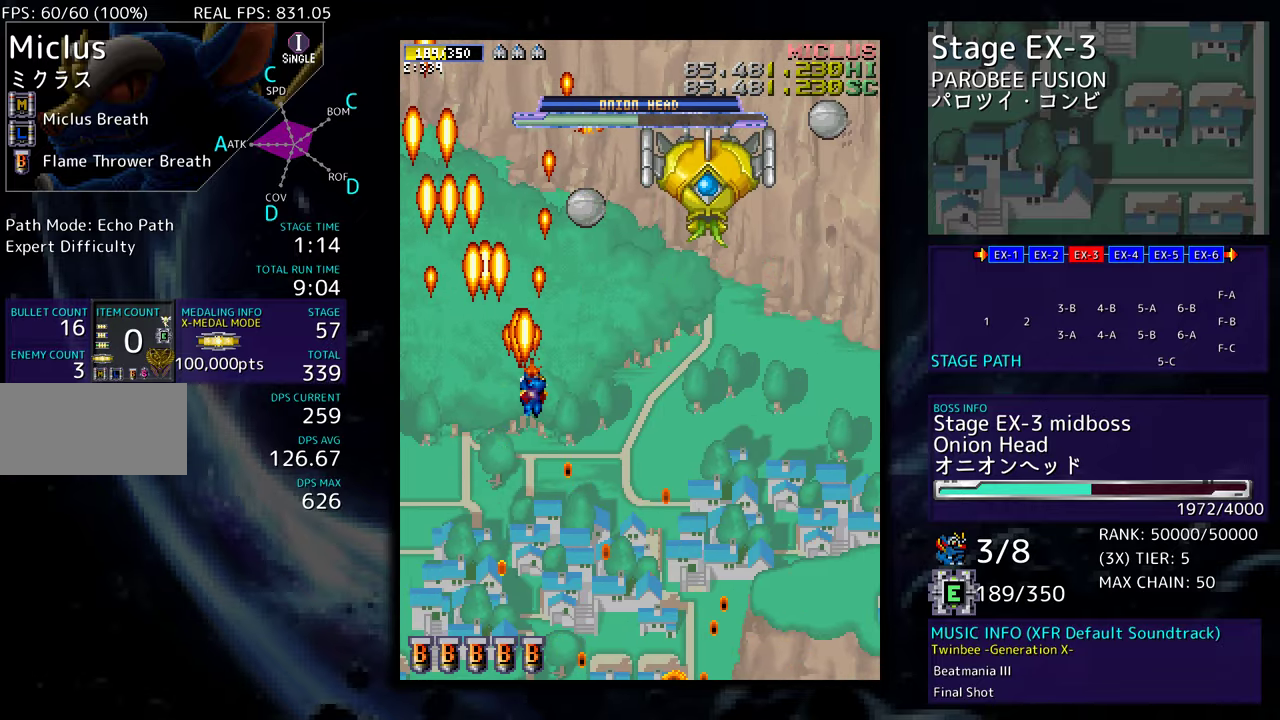
{"buttons": ["DPAD_DOWN"], "events": [[50, "DPAD_DOWN", "down"], [317, "DPAD_RIGHT", "up"], [333, "DPAD_DOWN", "up"], [383, "DPAD_DOWN", "down"]]}
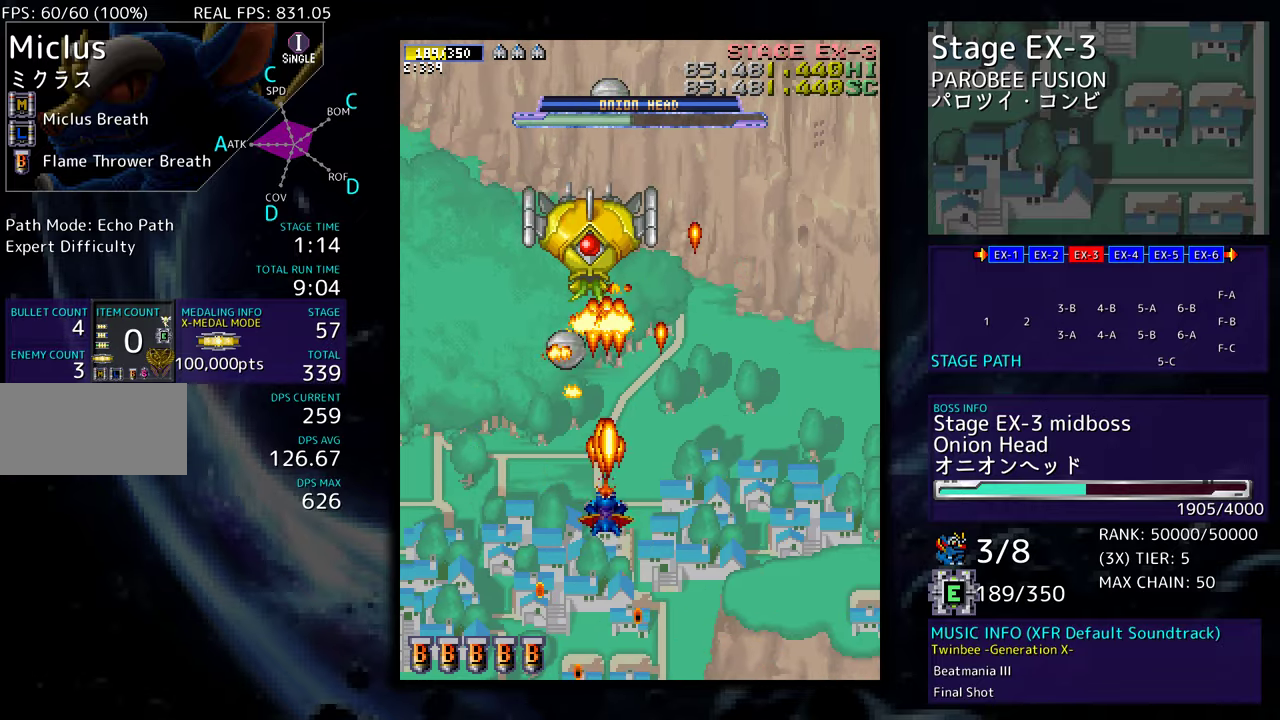
{"buttons": ["DPAD_DOWN", "DPAD_RIGHT"], "events": [[50, "DPAD_LEFT", "down"], [100, "DPAD_DOWN", "up"], [150, "DPAD_DOWN", "down"], [167, "DPAD_LEFT", "up"], [183, "DPAD_DOWN", "up"], [200, "DPAD_RIGHT", "down"], [217, "DPAD_DOWN", "down"], [267, "DPAD_RIGHT", "up"], [283, "DPAD_DOWN", "up"], [450, "DPAD_DOWN", "down"], [450, "DPAD_RIGHT", "down"]]}
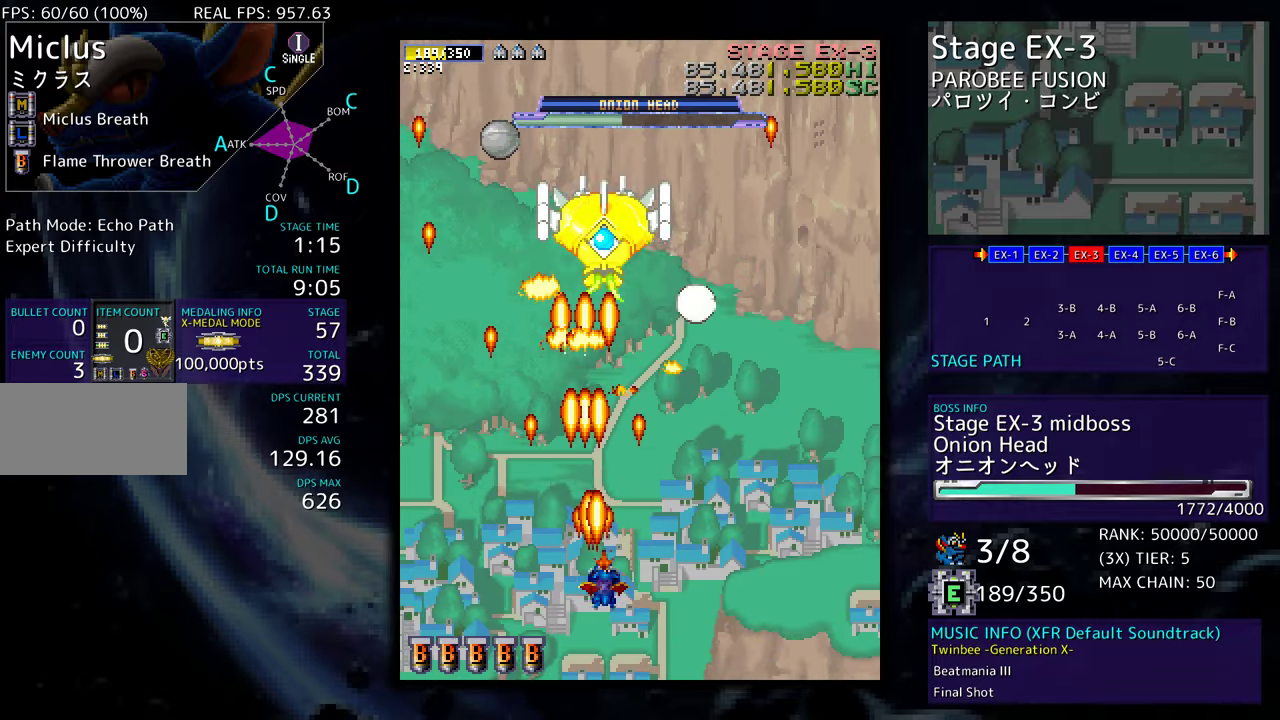
{"buttons": [], "events": [[33, "DPAD_DOWN", "up"], [200, "DPAD_UP", "down"], [367, "DPAD_UP", "up"], [383, "DPAD_RIGHT", "up"]]}
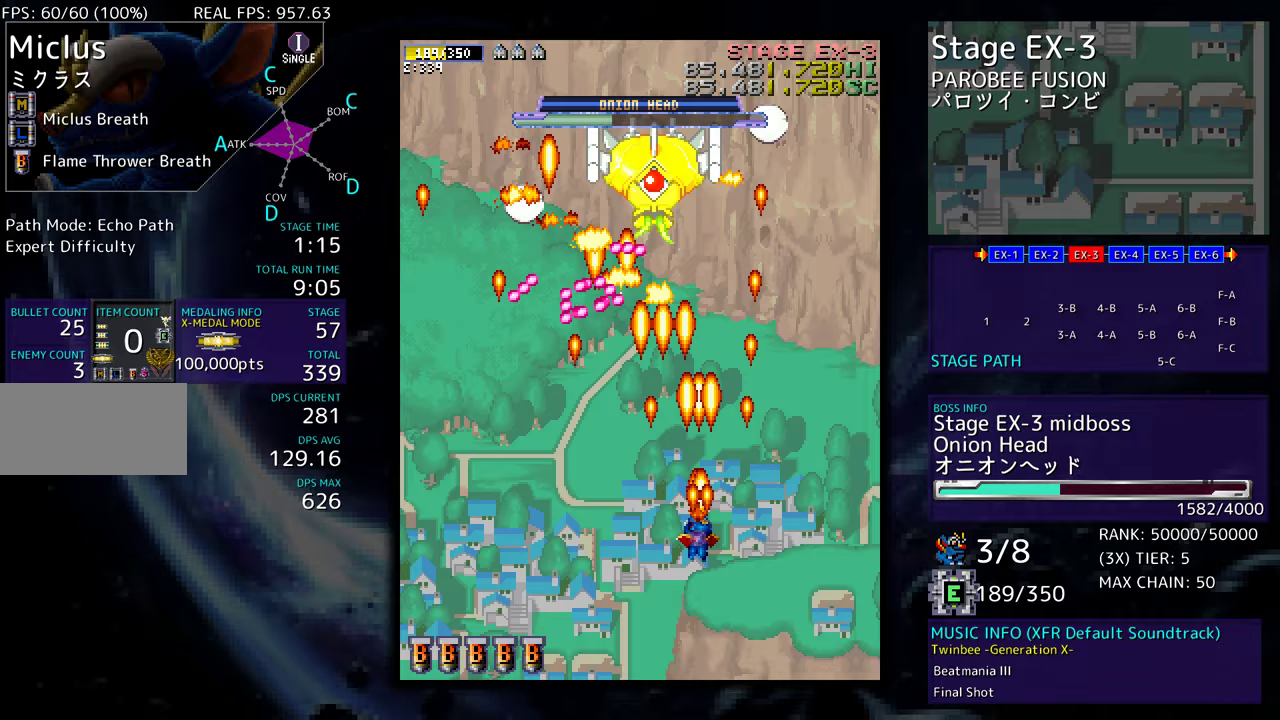
{"buttons": [], "events": [[17, "DPAD_RIGHT", "down"], [83, "DPAD_DOWN", "down"], [117, "DPAD_RIGHT", "up"], [267, "DPAD_LEFT", "down"], [300, "DPAD_DOWN", "up"], [400, "DPAD_LEFT", "up"]]}
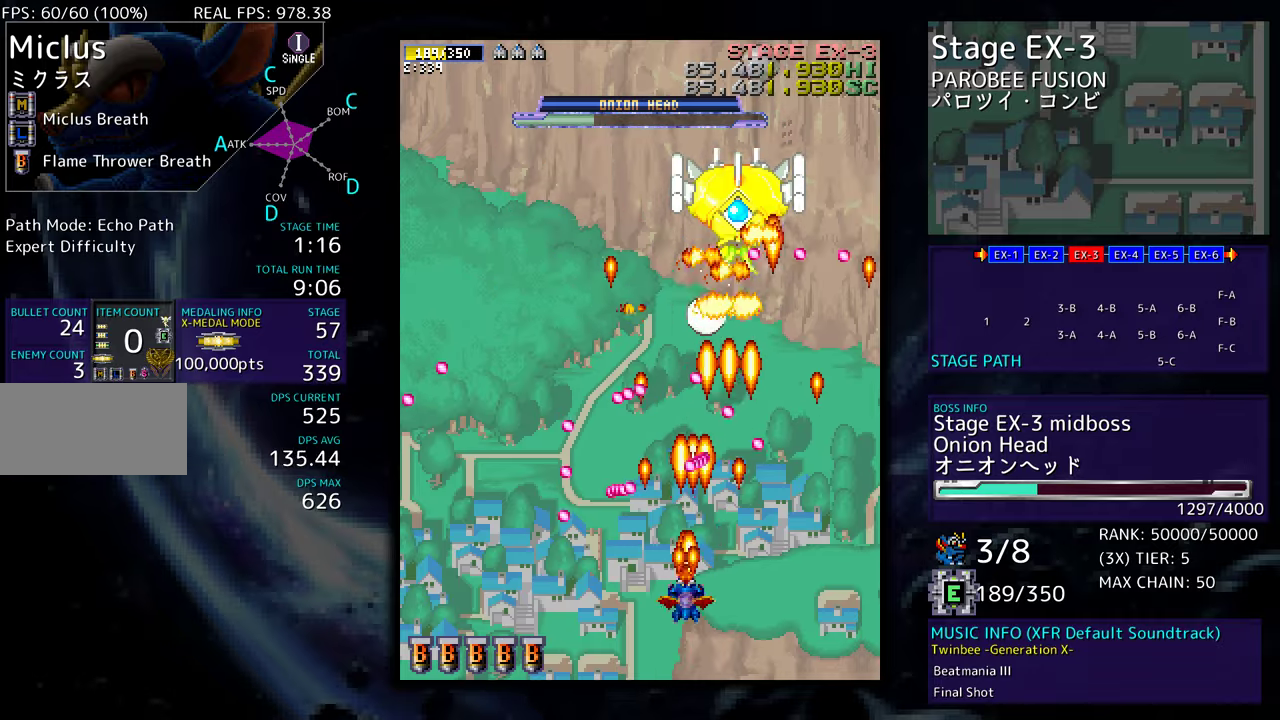
{"buttons": [], "events": [[67, "DPAD_DOWN", "down"], [67, "DPAD_LEFT", "down"], [100, "DPAD_DOWN", "up"], [267, "DPAD_LEFT", "up"]]}
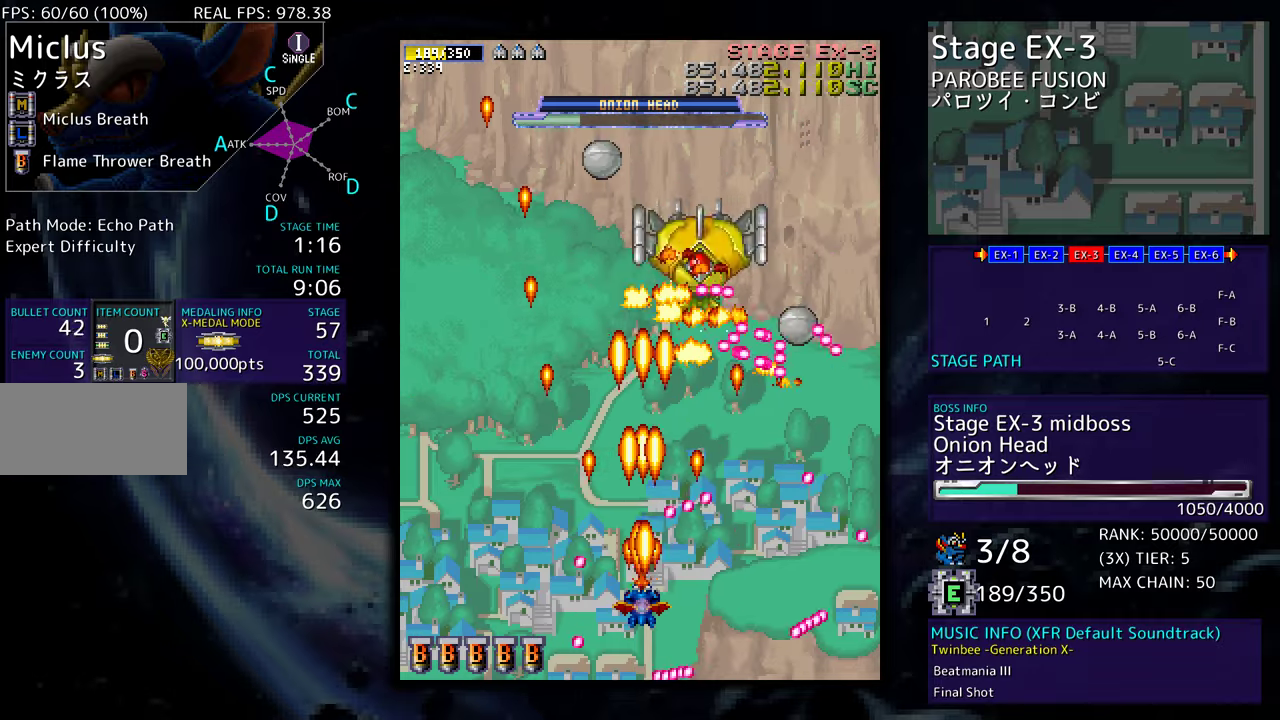
{"buttons": ["DPAD_LEFT"], "events": [[150, "DPAD_UP", "down"], [200, "DPAD_LEFT", "down"], [300, "DPAD_UP", "up"], [317, "DPAD_DOWN", "down"], [467, "DPAD_DOWN", "up"]]}
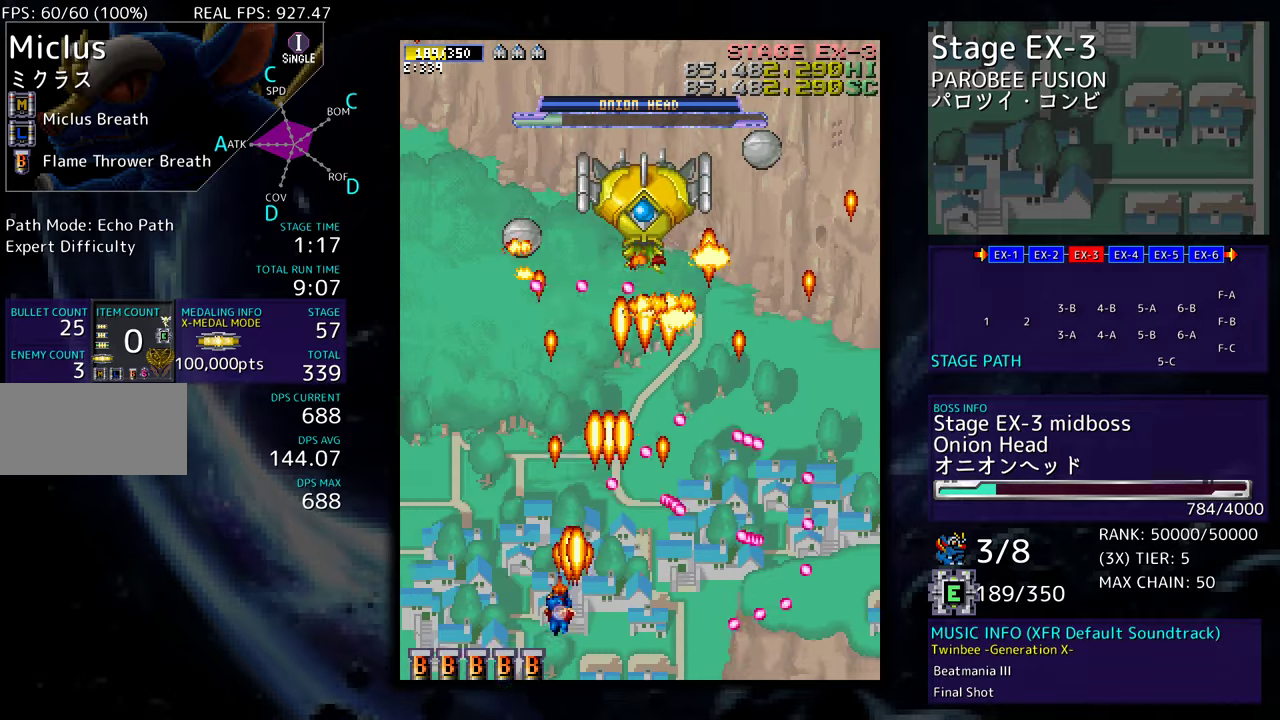
{"buttons": ["DPAD_RIGHT"], "events": [[50, "DPAD_DOWN", "down"], [100, "DPAD_LEFT", "up"], [117, "DPAD_DOWN", "up"], [367, "DPAD_UP", "down"], [417, "DPAD_RIGHT", "down"], [483, "DPAD_UP", "up"]]}
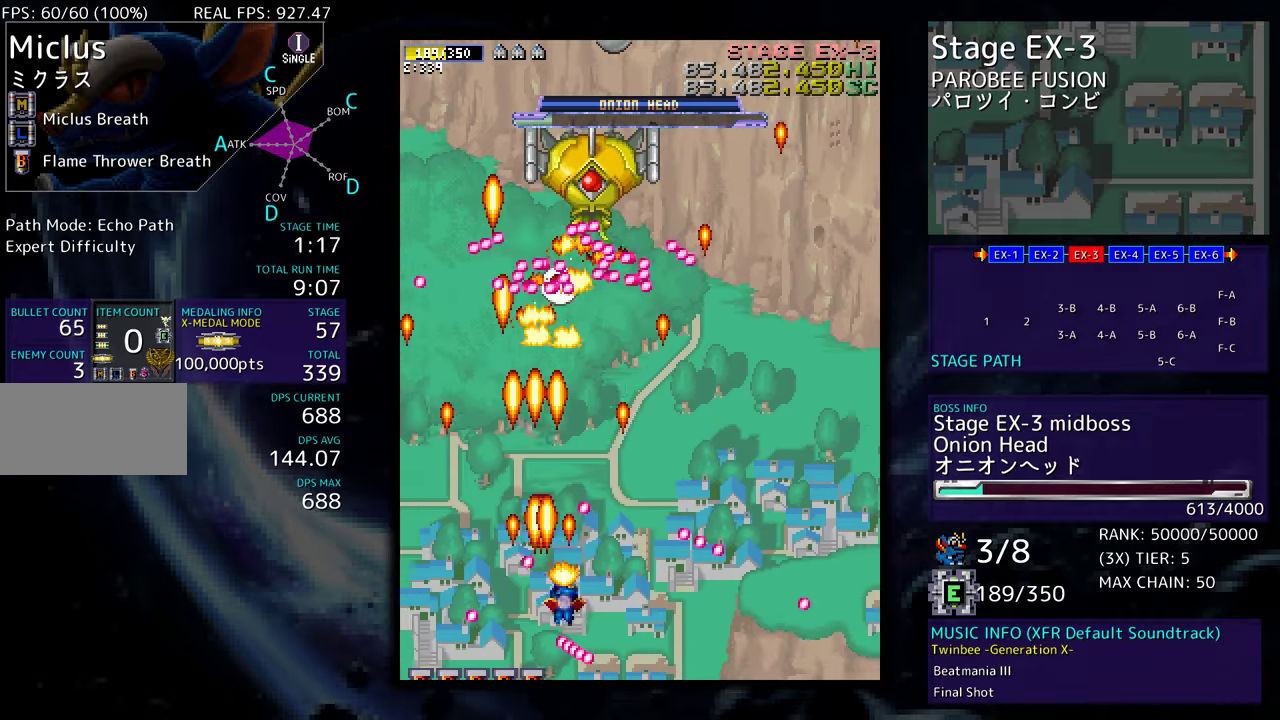
{"buttons": ["DPAD_DOWN", "DPAD_RIGHT"], "events": [[33, "DPAD_RIGHT", "up"], [167, "DPAD_UP", "down"], [267, "DPAD_RIGHT", "down"], [333, "DPAD_UP", "up"], [367, "DPAD_DOWN", "down"]]}
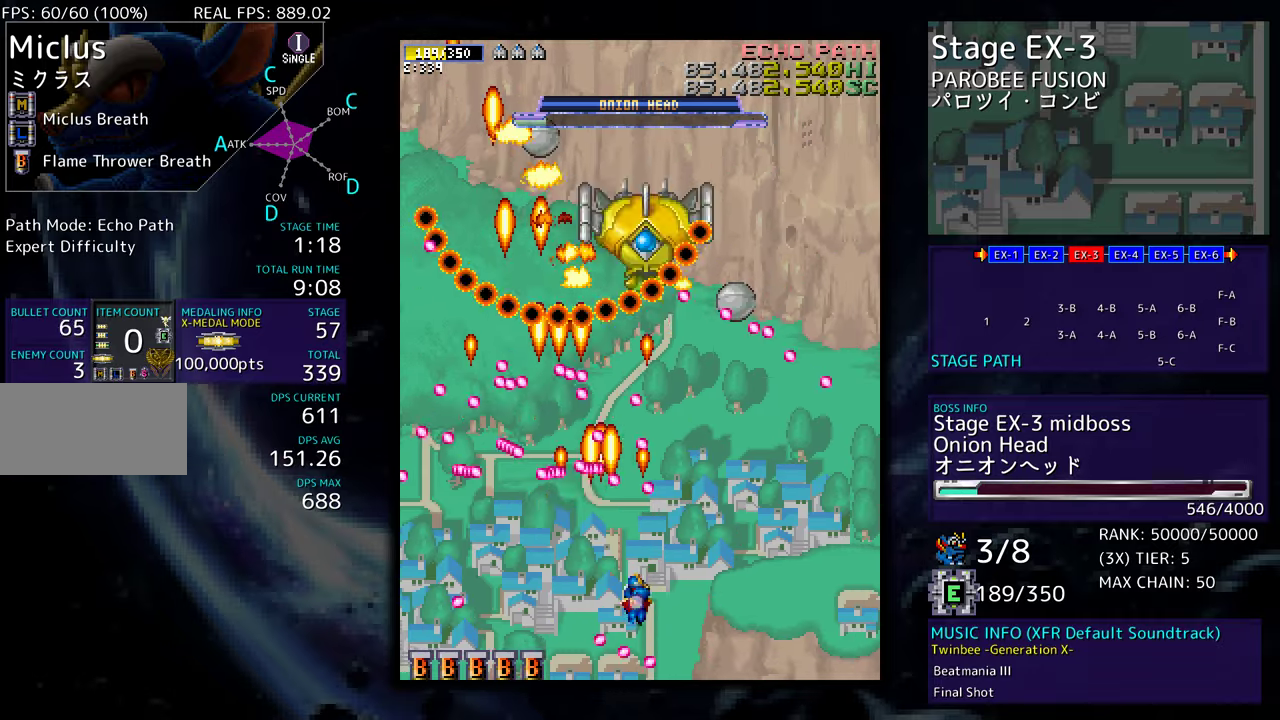
{"buttons": [], "events": [[83, "DPAD_RIGHT", "up"], [100, "DPAD_DOWN", "up"], [133, "DPAD_DOWN", "down"], [133, "DPAD_RIGHT", "down"], [233, "DPAD_DOWN", "up"], [300, "DPAD_UP", "down"], [333, "DPAD_RIGHT", "up"], [367, "DPAD_UP", "up"]]}
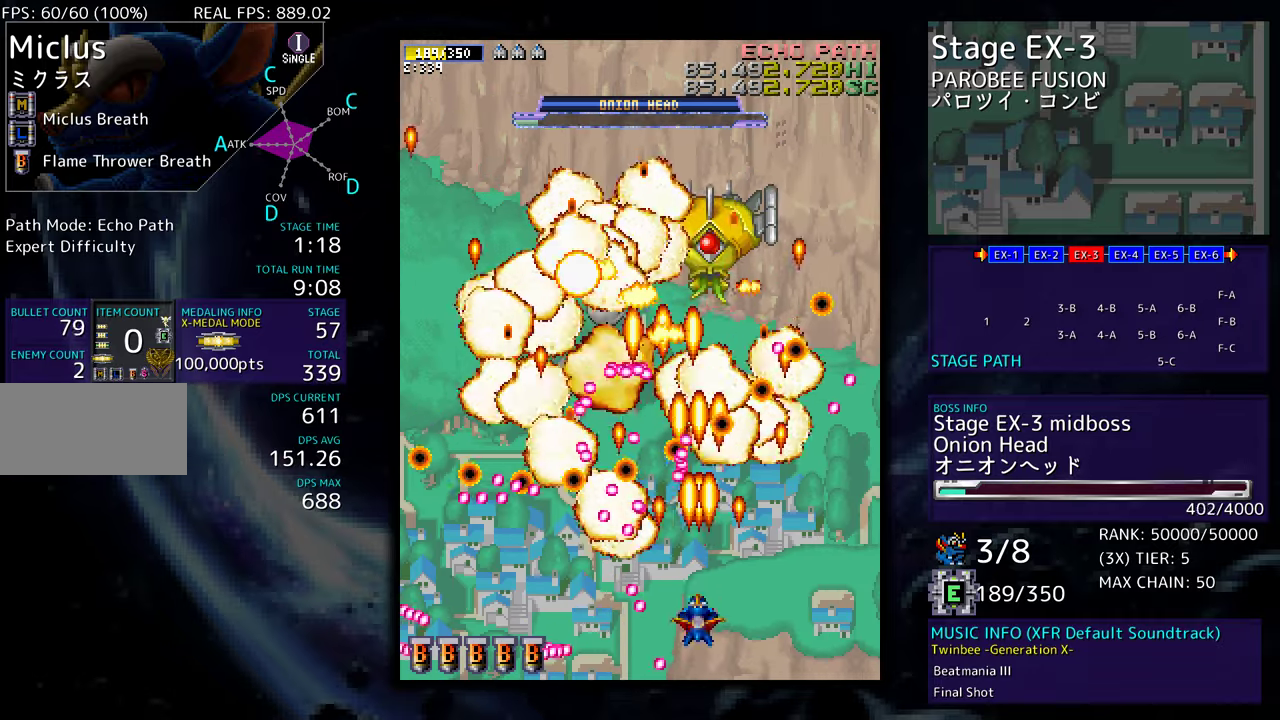
{"buttons": ["DPAD_DOWN", "DPAD_RIGHT"], "events": [[67, "DPAD_RIGHT", "down"], [200, "DPAD_RIGHT", "up"], [267, "DPAD_RIGHT", "down"], [383, "DPAD_RIGHT", "up"], [483, "DPAD_DOWN", "down"], [483, "DPAD_RIGHT", "down"]]}
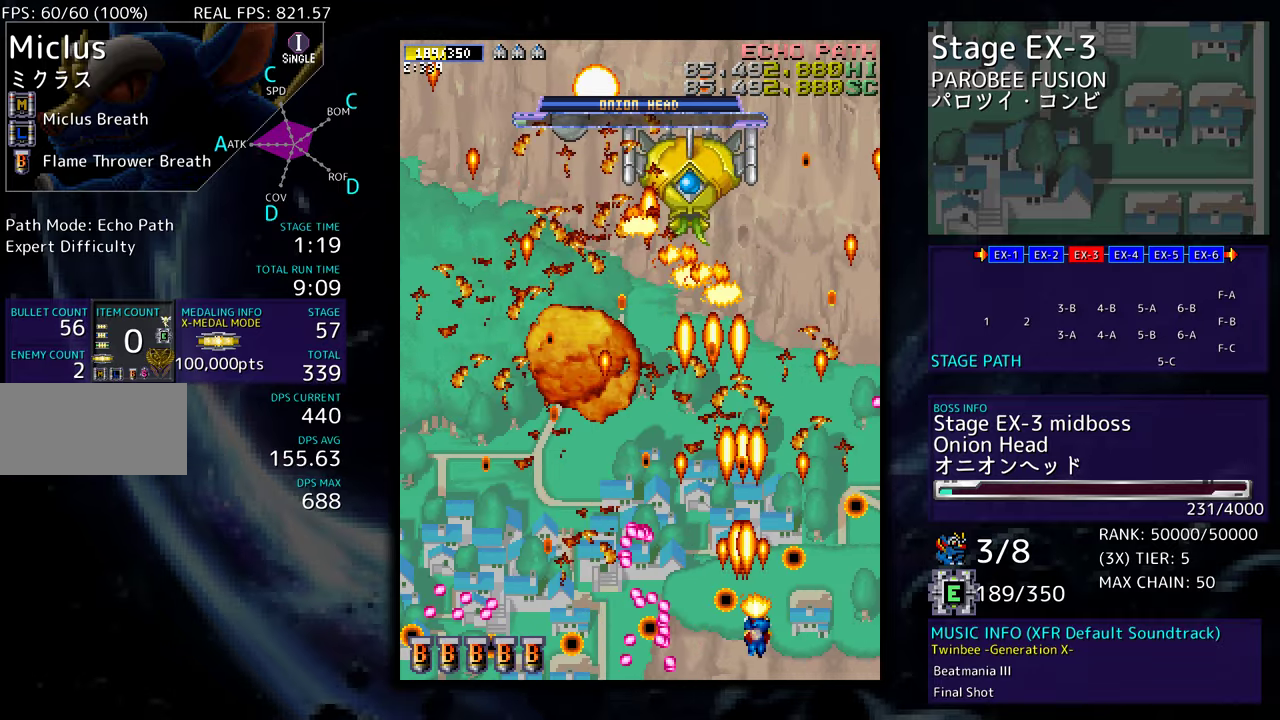
{"buttons": ["DPAD_DOWN", "DPAD_LEFT"], "events": [[100, "DPAD_DOWN", "up"], [150, "DPAD_RIGHT", "up"], [200, "DPAD_UP", "down"], [217, "DPAD_LEFT", "down"], [350, "DPAD_UP", "up"], [367, "DPAD_DOWN", "down"]]}
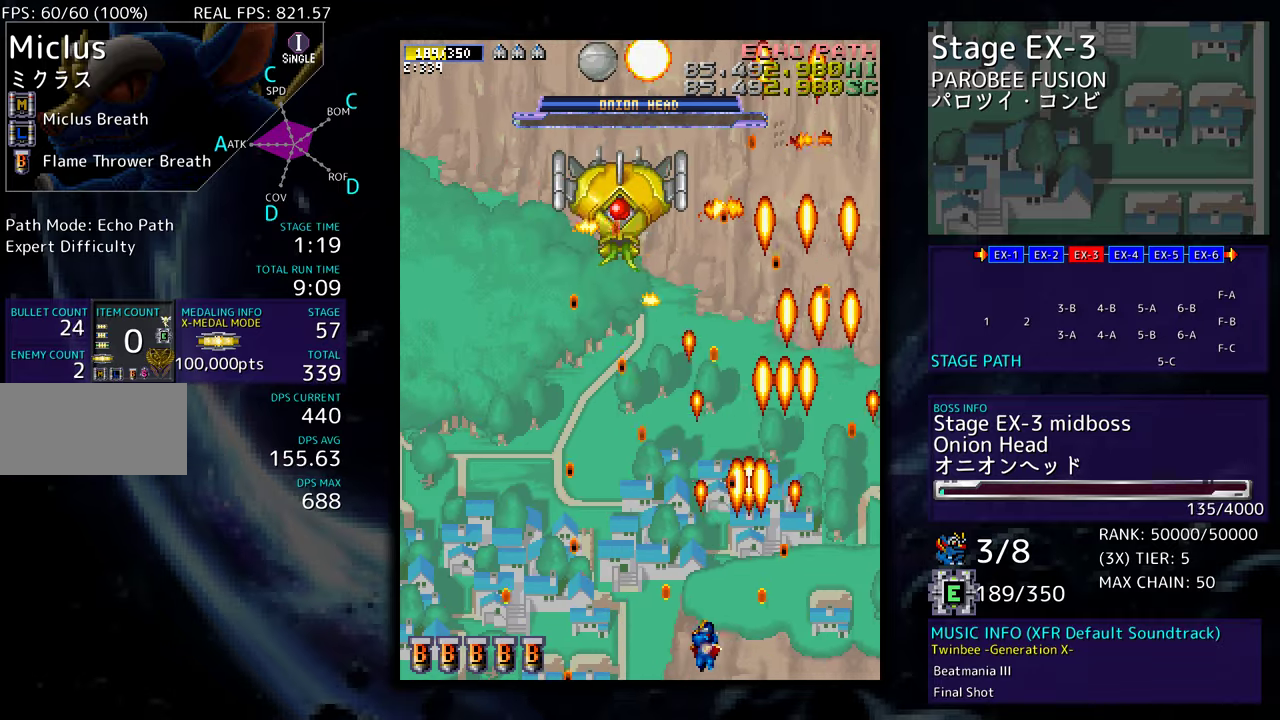
{"buttons": ["DPAD_DOWN", "DPAD_LEFT"], "events": [[17, "DPAD_LEFT", "up"], [100, "DPAD_DOWN", "up"], [317, "DPAD_LEFT", "down"], [317, "DPAD_UP", "down"], [417, "DPAD_UP", "up"], [467, "DPAD_DOWN", "down"]]}
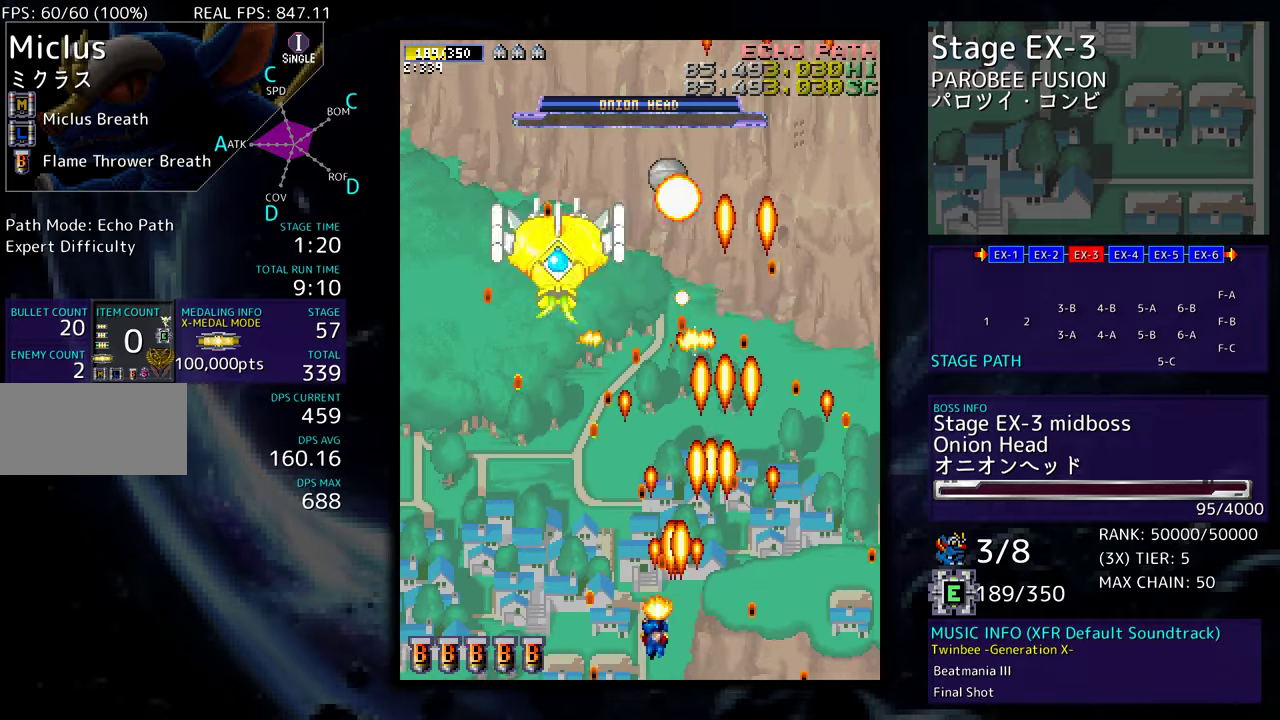
{"buttons": [], "events": [[83, "DPAD_DOWN", "up"], [117, "DPAD_LEFT", "up"], [233, "DPAD_LEFT", "down"], [350, "DPAD_LEFT", "up"]]}
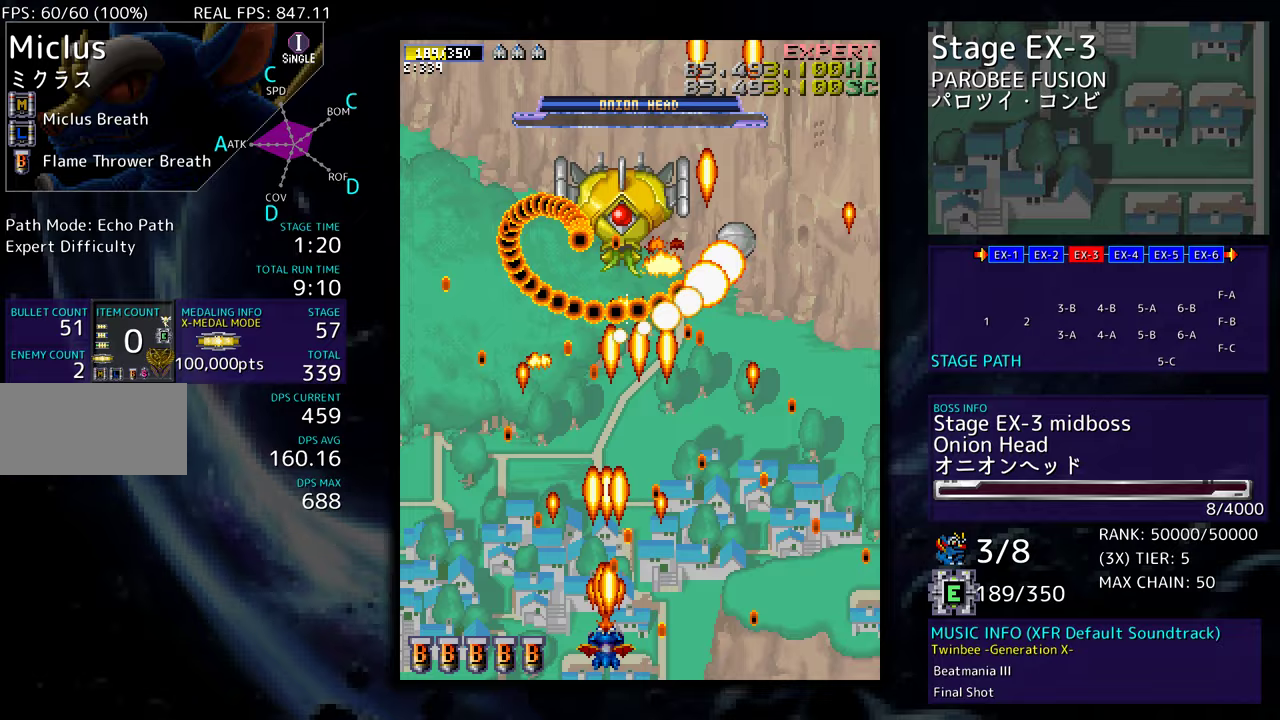
{"buttons": [], "events": [[117, "DPAD_LEFT", "down"], [233, "DPAD_LEFT", "up"], [283, "DPAD_LEFT", "down"], [300, "DPAD_DOWN", "down"], [317, "DPAD_DOWN", "up"], [400, "DPAD_LEFT", "up"]]}
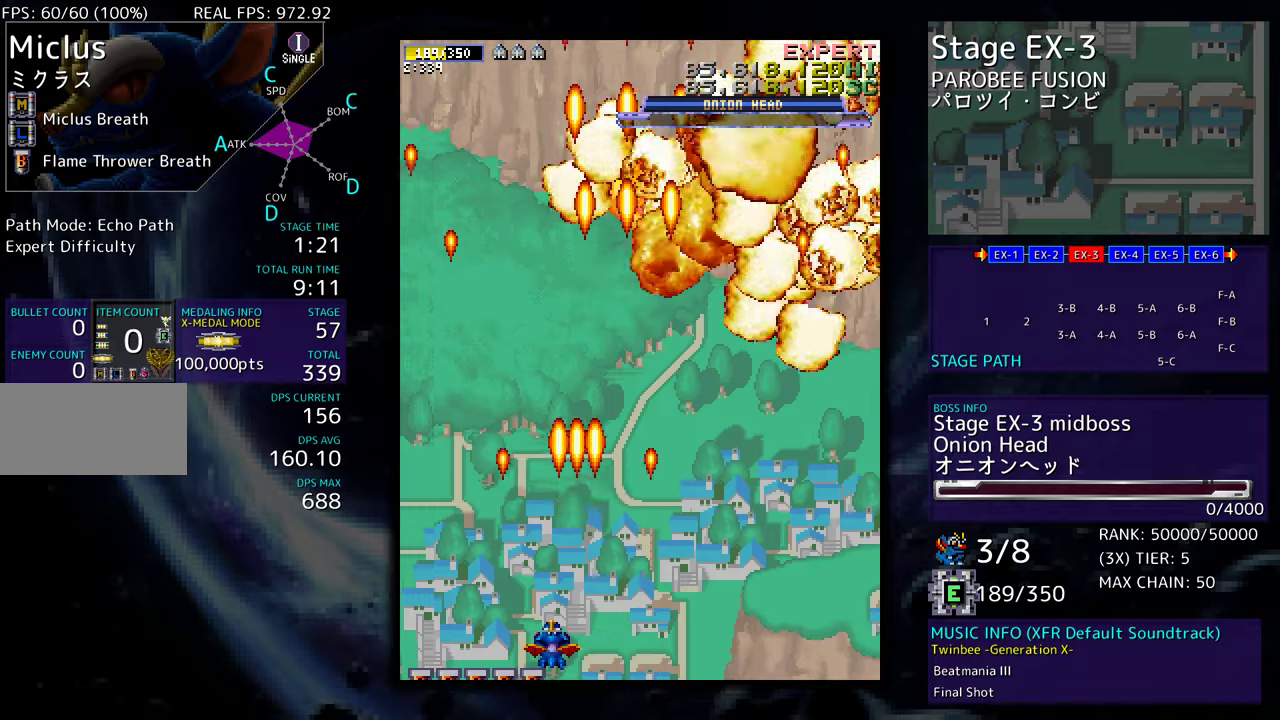
{"buttons": ["DPAD_UP", "DPAD_RIGHT"], "events": [[17, "DPAD_UP", "down"], [33, "DPAD_RIGHT", "down"]]}
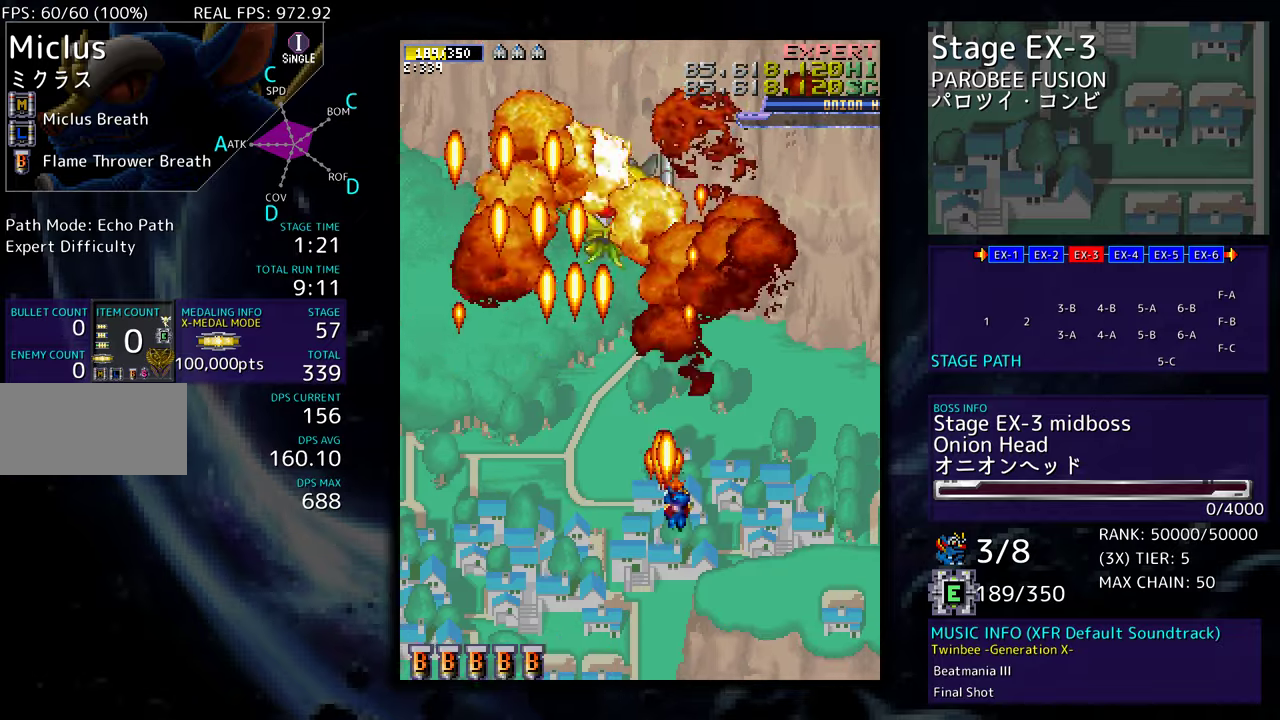
{"buttons": ["DPAD_LEFT"], "events": [[83, "DPAD_UP", "up"], [150, "DPAD_DOWN", "down"], [317, "DPAD_DOWN", "up"], [333, "DPAD_RIGHT", "up"], [350, "DPAD_LEFT", "down"]]}
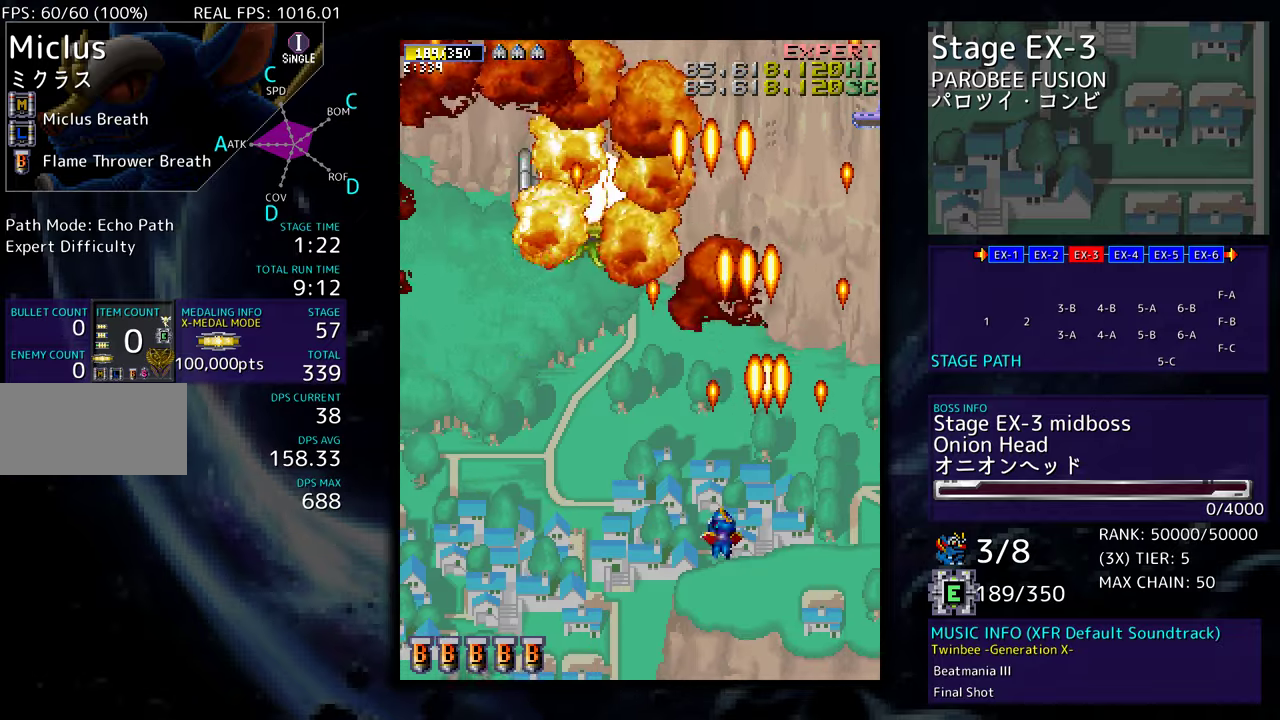
{"buttons": [], "events": [[150, "DPAD_LEFT", "up"]]}
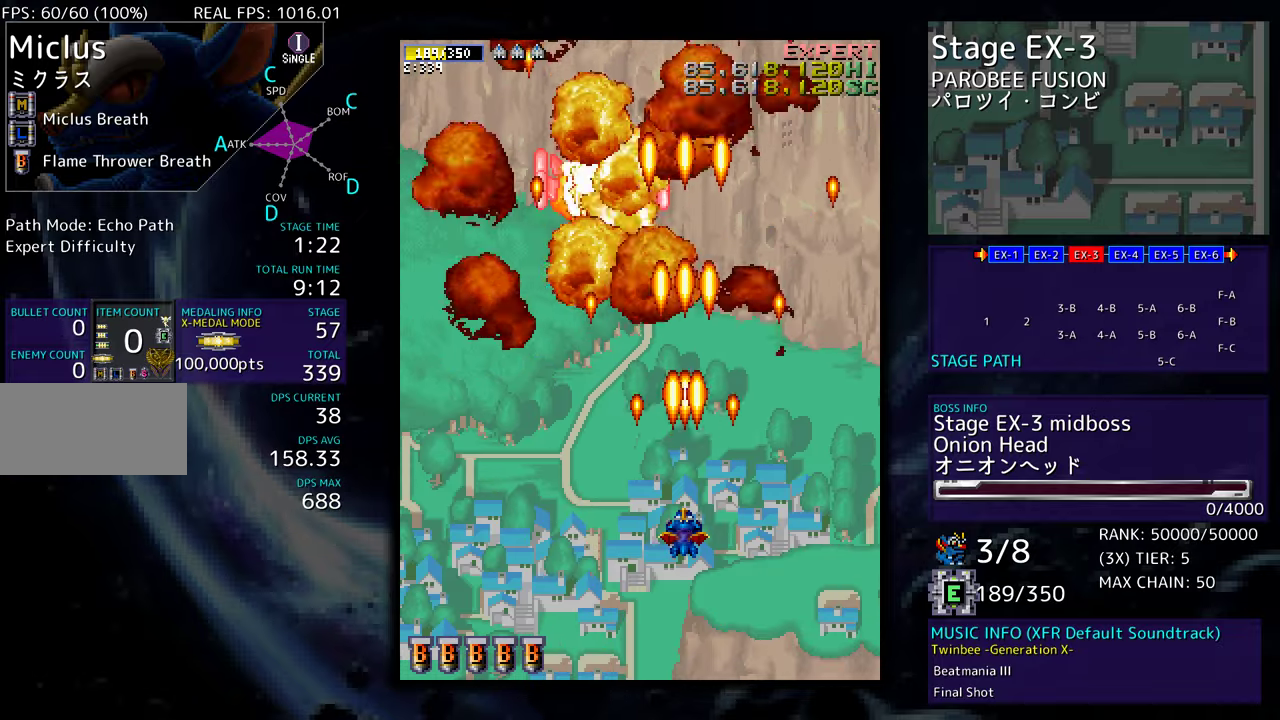
{"buttons": ["DPAD_LEFT"], "events": [[233, "DPAD_LEFT", "down"]]}
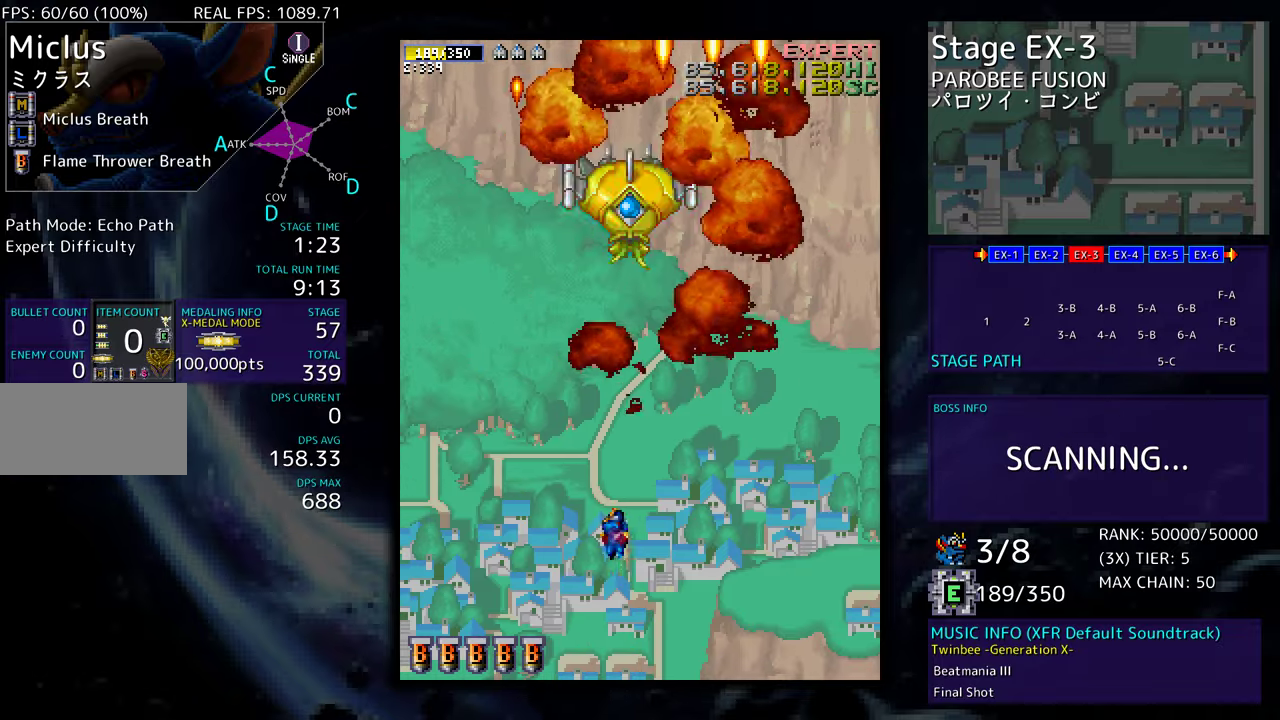
{"buttons": [], "events": [[17, "DPAD_LEFT", "up"]]}